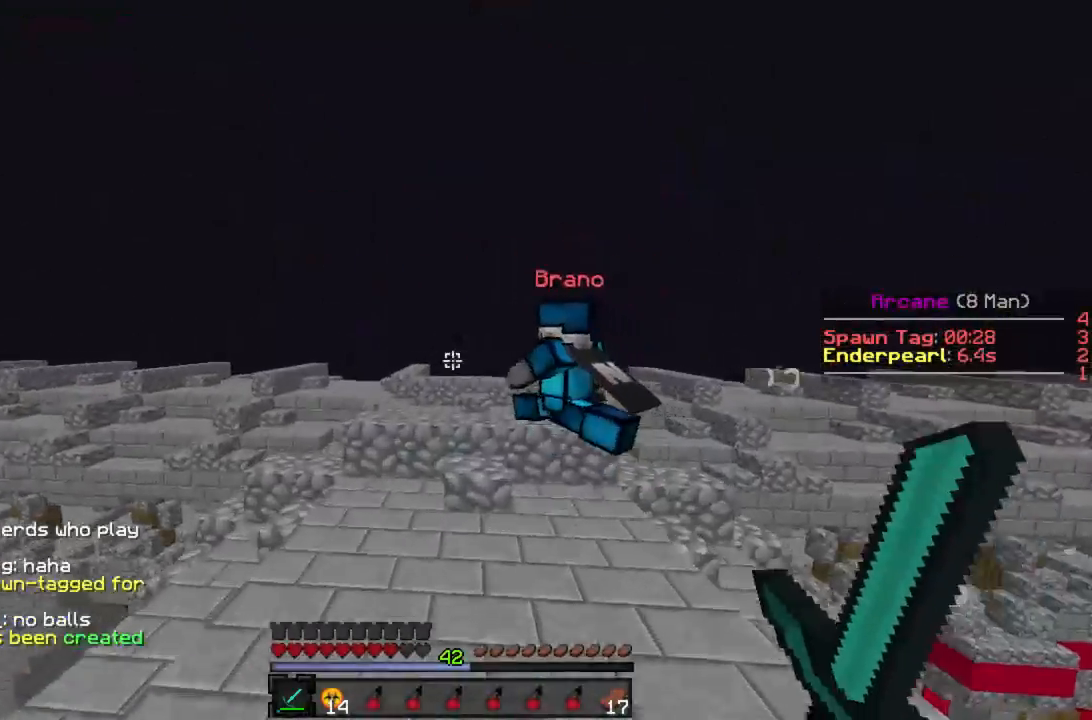
Gameplay with keyboard and mouse; each line is a JSON object with the keys and mouse buttons held at the frame after it. "events" lists presses ("down") and releases ("up") of "a", "d", "s", "w", "mouse_left" and "mouse_right" between this image and that frame as [ms after this image, input, new state], when the widget could be followed in between. "mouse_left", "mouse_right" = the "left", "right" buttons of the "mouse" list. No other keys are recorded. Fast repeated clicks can show as one long hold. Mouse movement is not recorded.
{"keys": ["w"], "mouse": [], "events": [[267, "a", "down"], [356, "a", "up"]]}
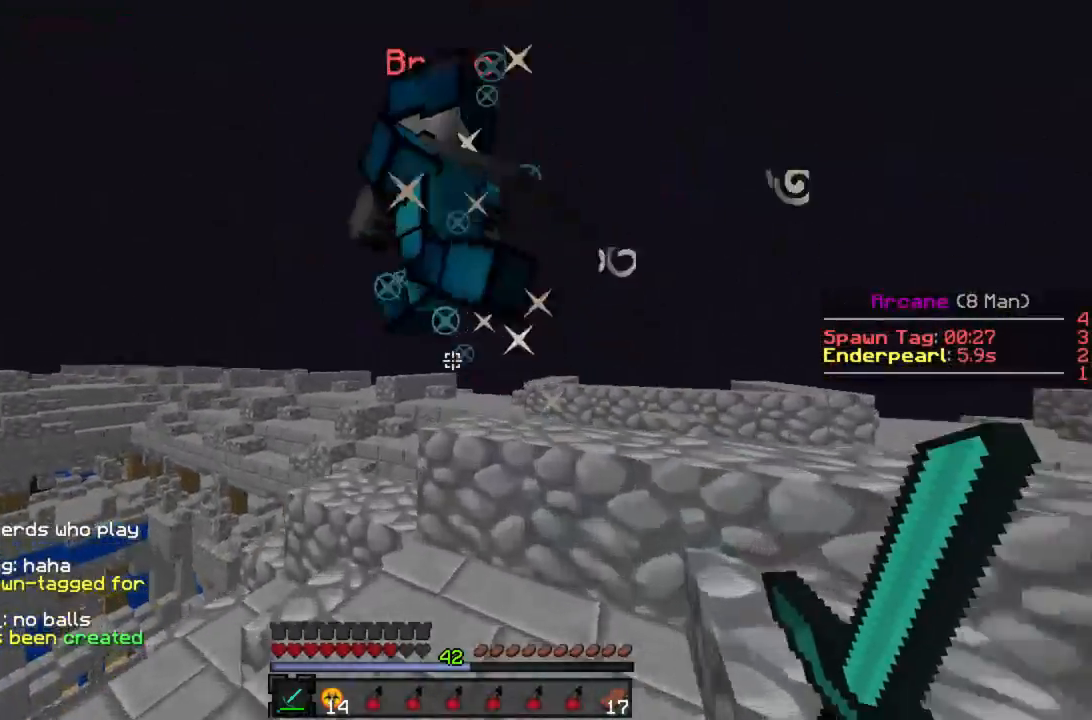
{"keys": ["d", "w"], "mouse": [], "events": [[44, "mouse_left", "down"], [89, "mouse_left", "up"], [156, "mouse_left", "down"], [244, "mouse_left", "up"], [267, "d", "down"], [289, "mouse_left", "down"], [378, "mouse_left", "up"], [422, "mouse_left", "down"], [489, "mouse_left", "up"]]}
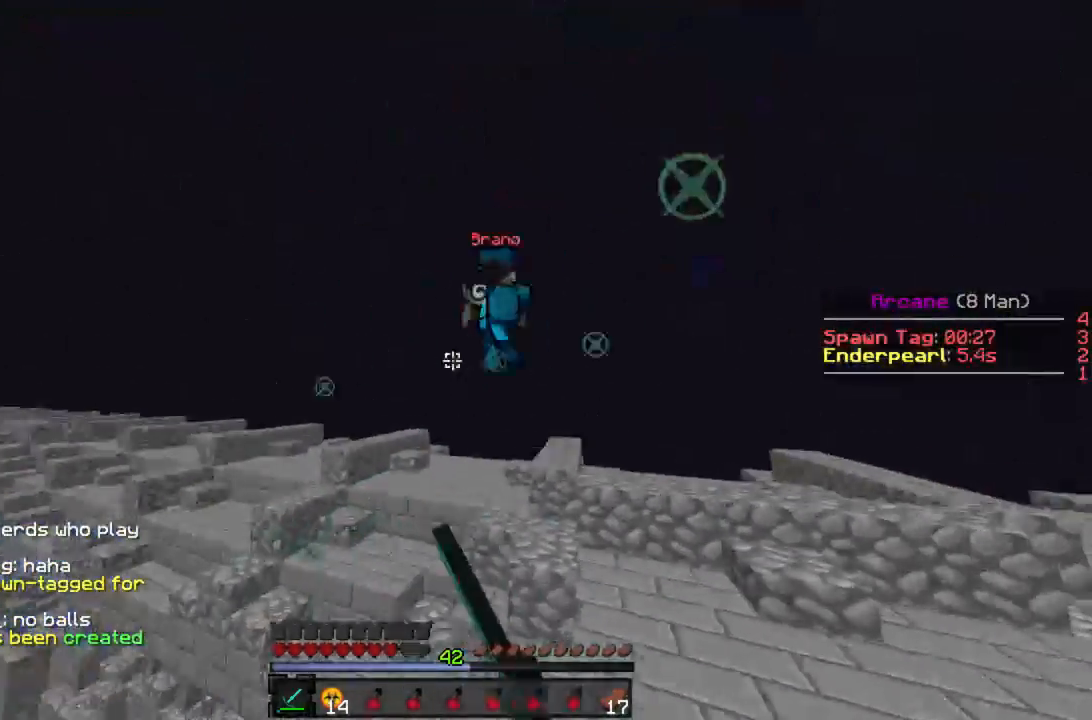
{"keys": ["w"], "mouse": [], "events": [[45, "mouse_left", "down"], [89, "d", "up"], [111, "mouse_left", "up"], [178, "mouse_left", "down"], [245, "mouse_left", "up"], [356, "mouse_left", "down"], [378, "mouse_left", "up"]]}
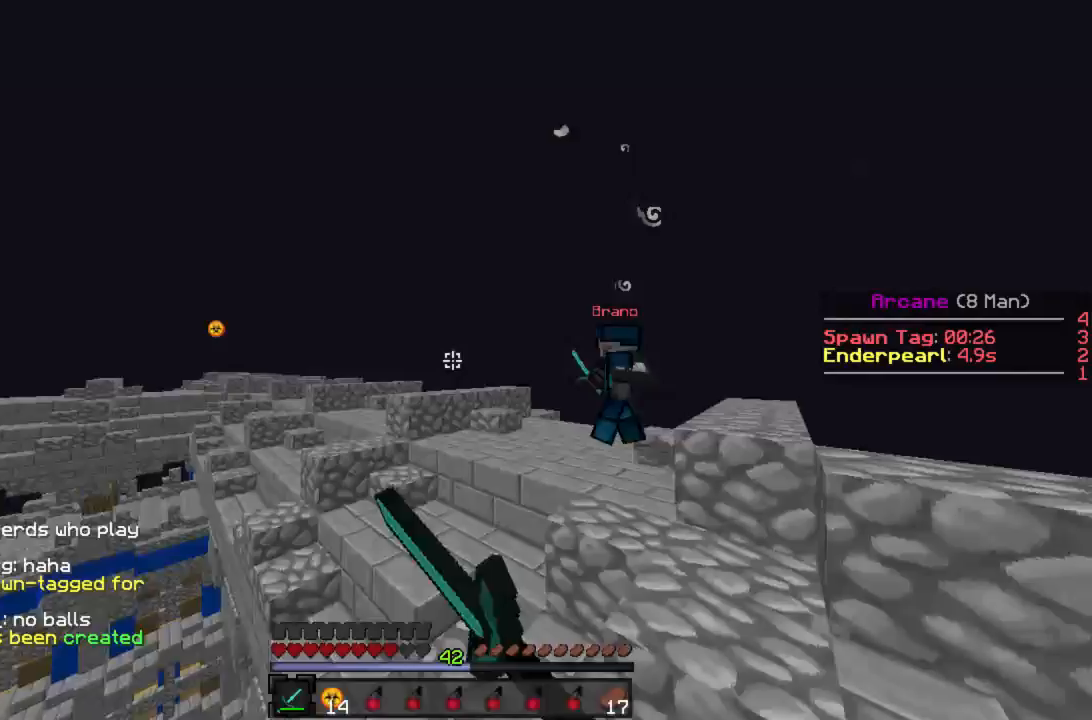
{"keys": ["w"], "mouse": [], "events": []}
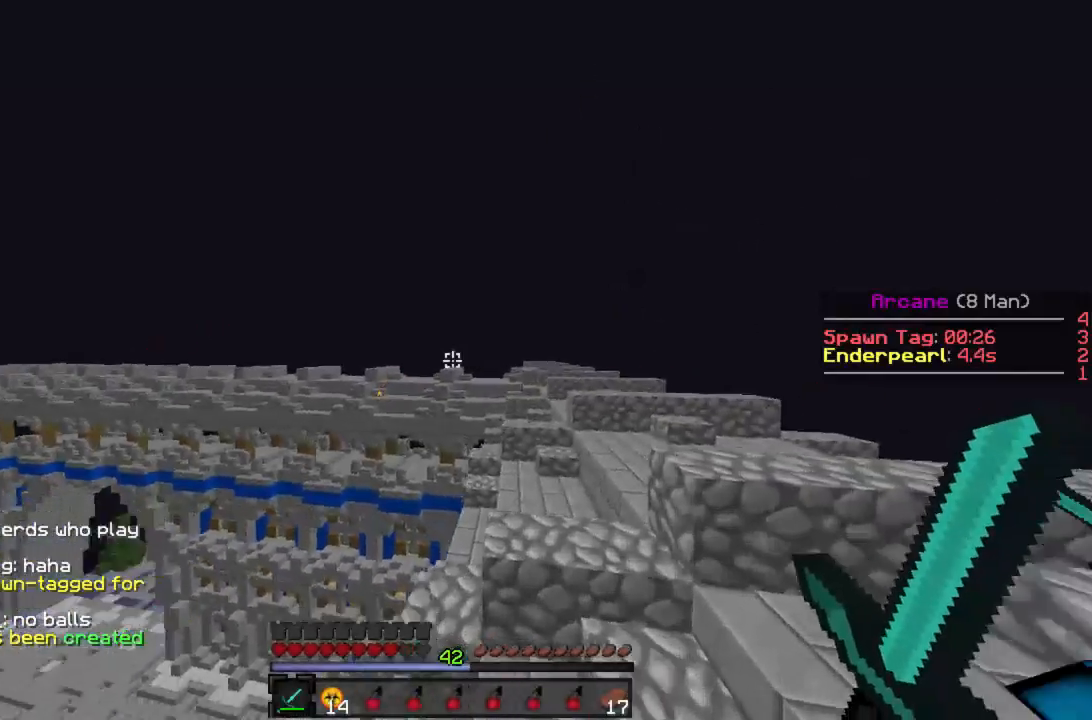
{"keys": ["w"], "mouse": [], "events": [[222, "d", "down"], [311, "d", "up"]]}
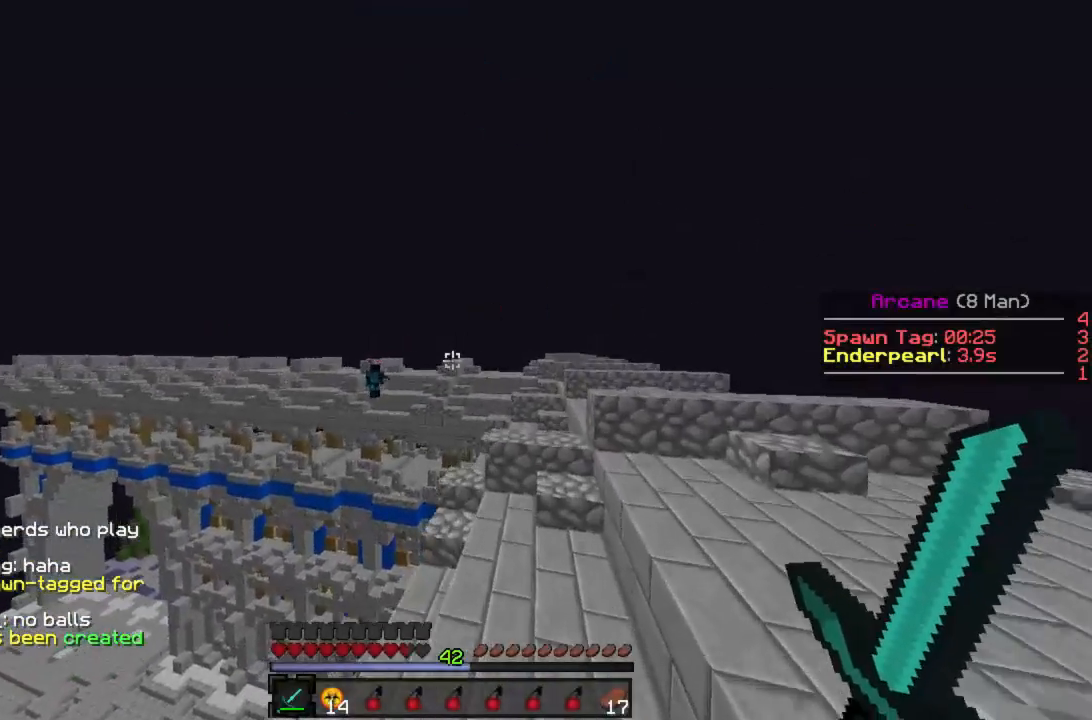
{"keys": ["d", "w"], "mouse": [], "events": [[400, "d", "down"]]}
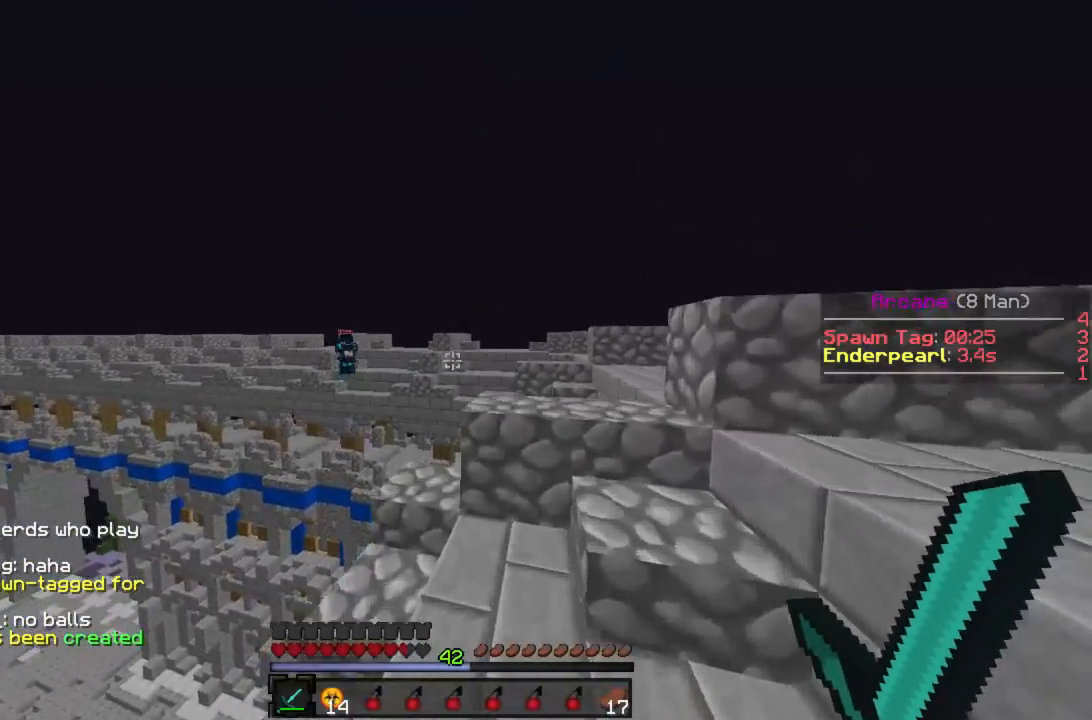
{"keys": ["d", "w"], "mouse": [], "events": [[22, "d", "up"], [178, "d", "down"]]}
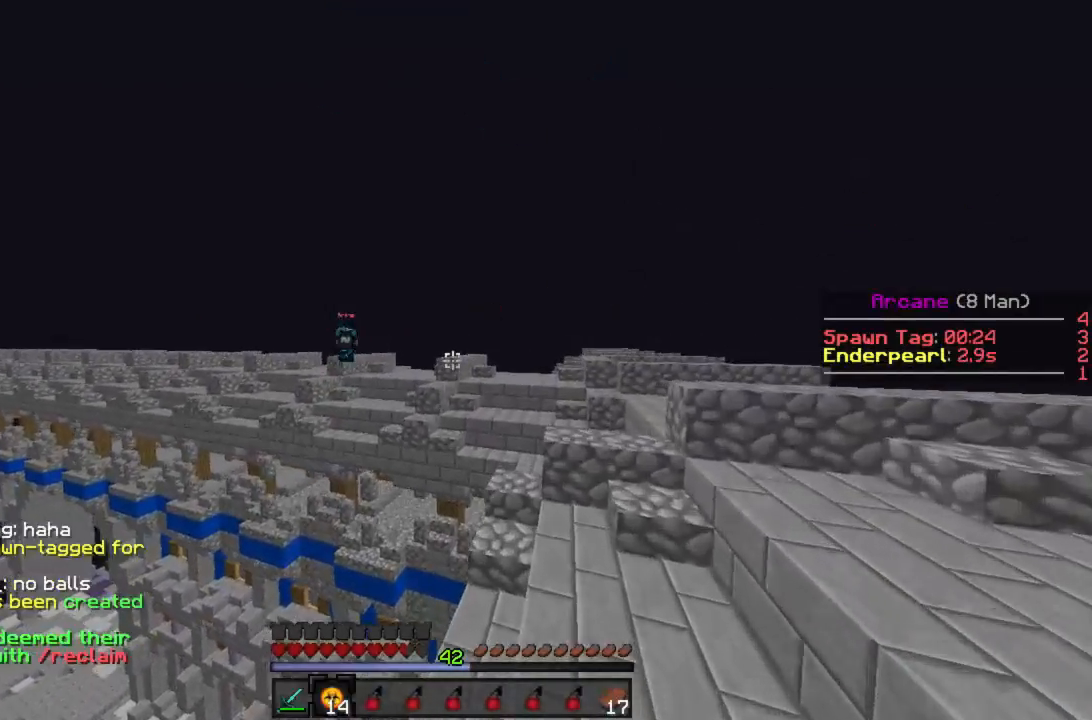
{"keys": ["d", "w"], "mouse": [], "events": [[444, "d", "up"], [511, "d", "down"]]}
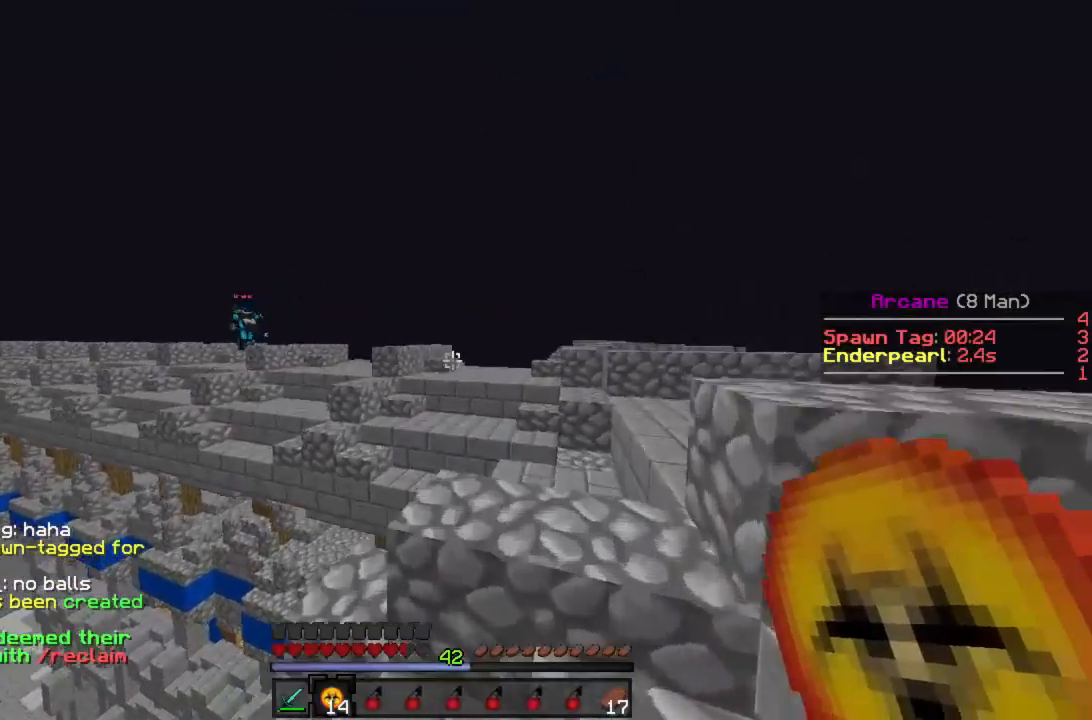
{"keys": ["w"], "mouse": [], "events": [[45, "d", "up"]]}
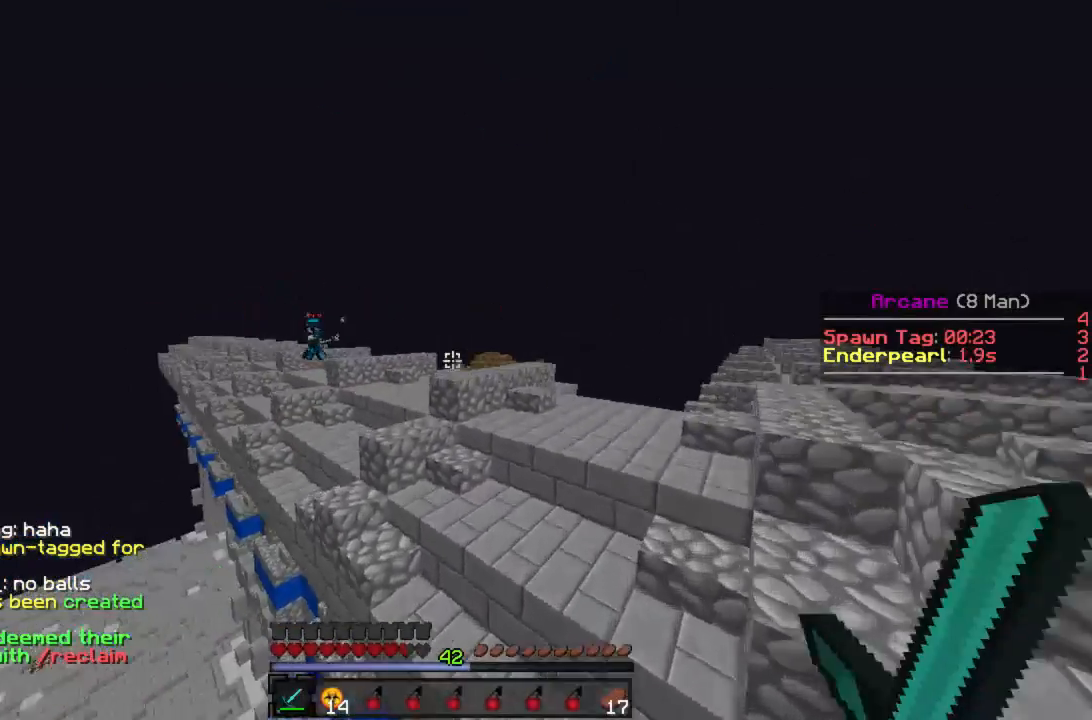
{"keys": ["w"], "mouse": [], "events": [[200, "d", "down"], [422, "d", "up"]]}
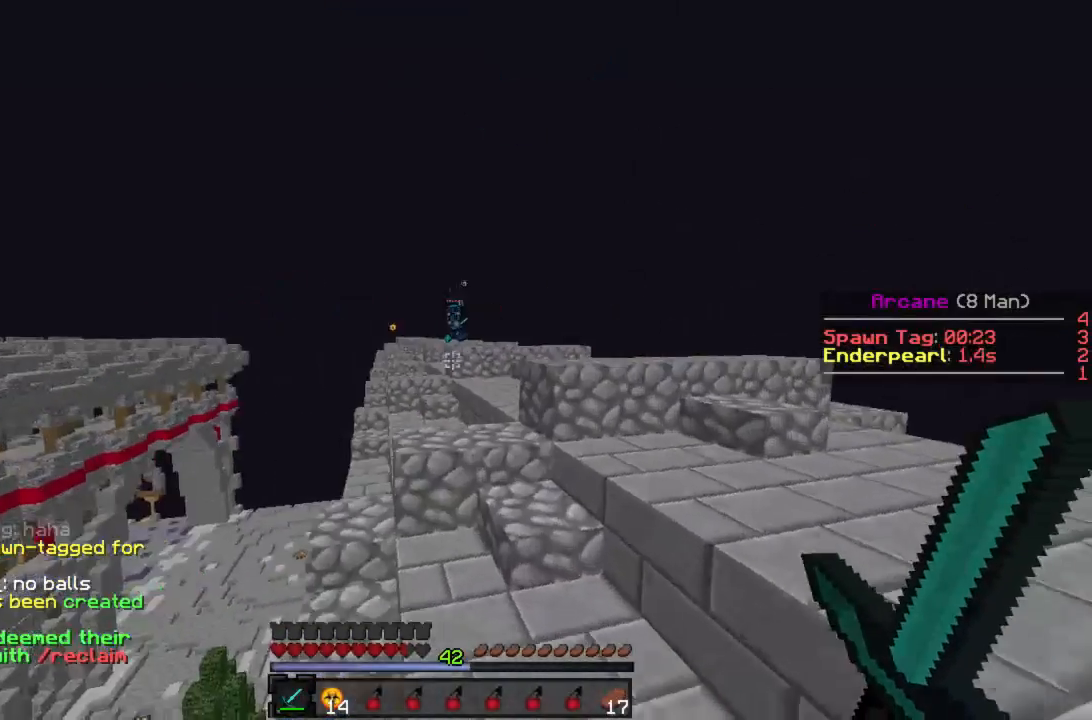
{"keys": ["d", "w"], "mouse": [], "events": [[111, "a", "down"], [178, "a", "up"], [467, "d", "down"]]}
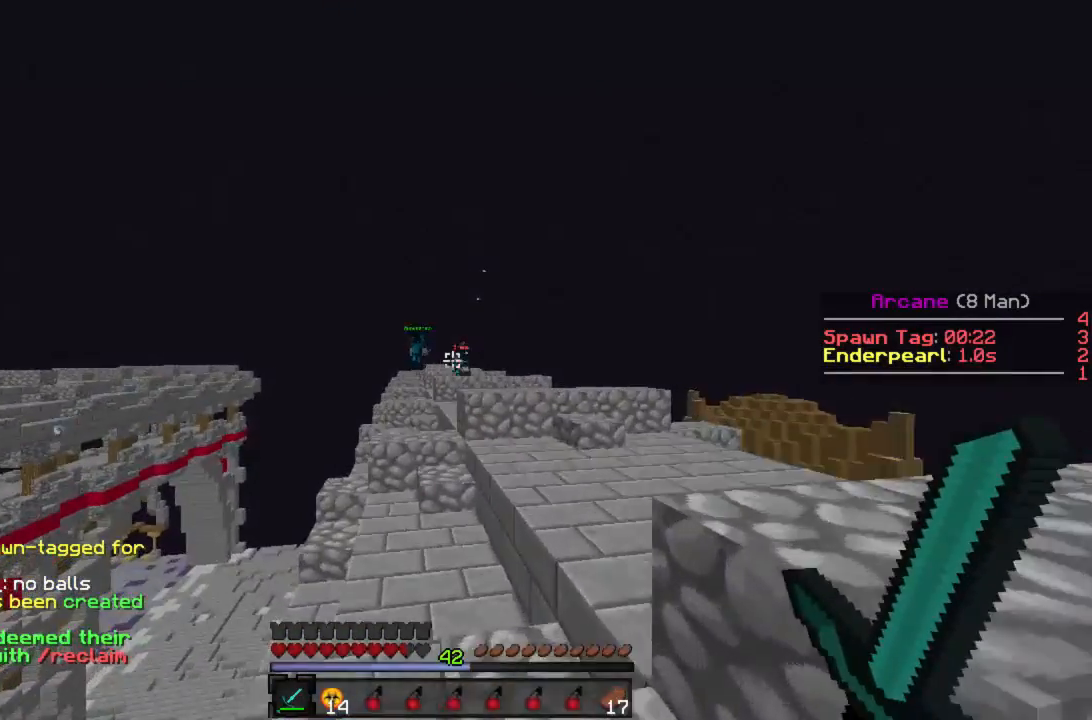
{"keys": ["d", "w"], "mouse": [], "events": [[22, "mouse_left", "down"], [89, "mouse_left", "up"], [156, "mouse_left", "down"], [222, "mouse_left", "up"], [289, "mouse_left", "down"], [333, "mouse_left", "up"], [400, "mouse_left", "down"], [467, "mouse_left", "up"]]}
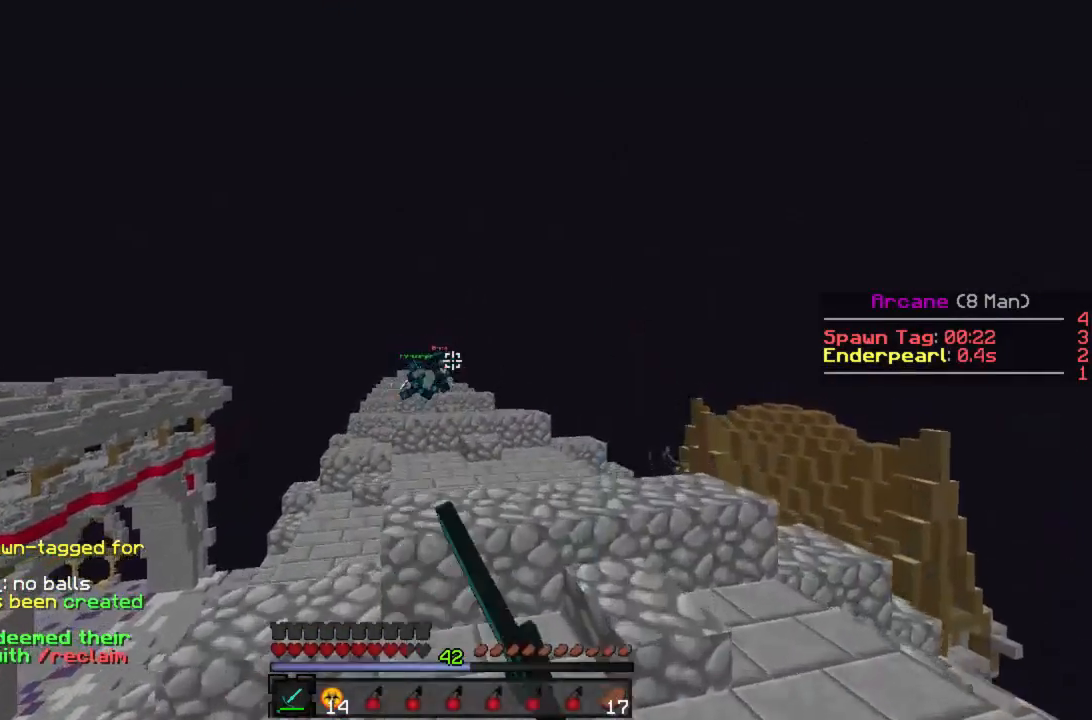
{"keys": ["w"], "mouse": [], "events": [[22, "mouse_left", "down"], [67, "mouse_left", "up"], [133, "mouse_left", "down"], [200, "mouse_left", "up"], [267, "d", "up"], [267, "mouse_left", "down"], [333, "mouse_left", "up"], [378, "mouse_left", "down"], [445, "mouse_left", "up"]]}
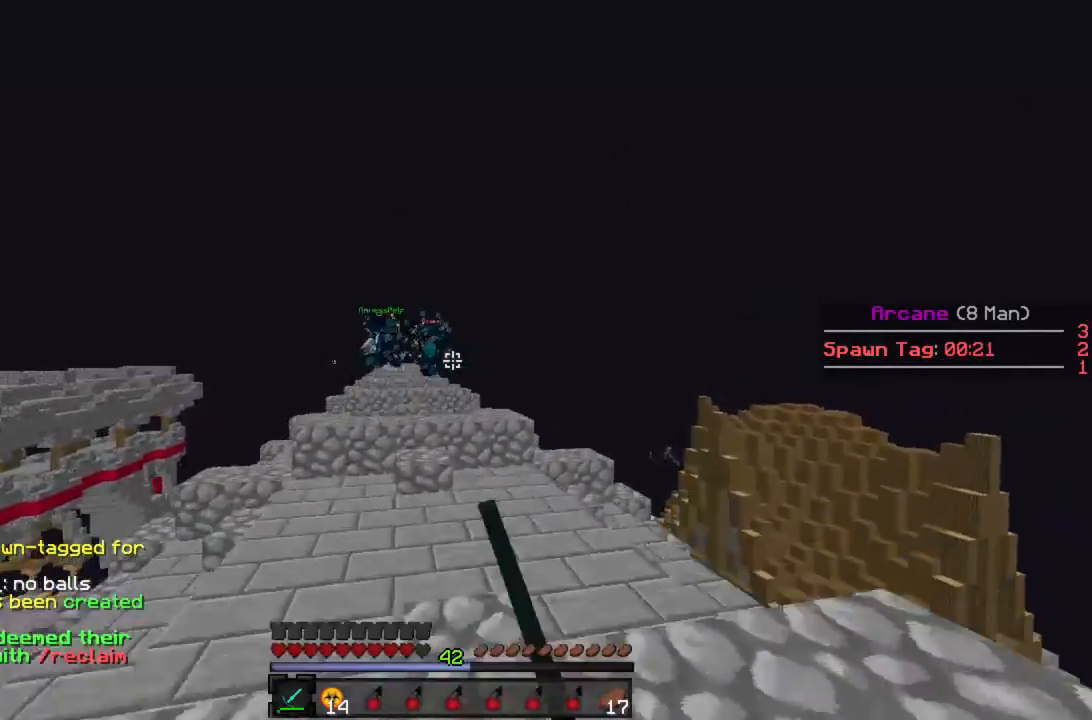
{"keys": ["a", "w"], "mouse": ["left"], "events": [[22, "mouse_left", "down"], [67, "mouse_left", "up"], [156, "mouse_left", "down"], [200, "mouse_left", "up"], [267, "mouse_left", "down"], [311, "mouse_left", "up"], [378, "mouse_left", "down"], [444, "a", "down"], [467, "mouse_left", "up"], [511, "mouse_left", "down"]]}
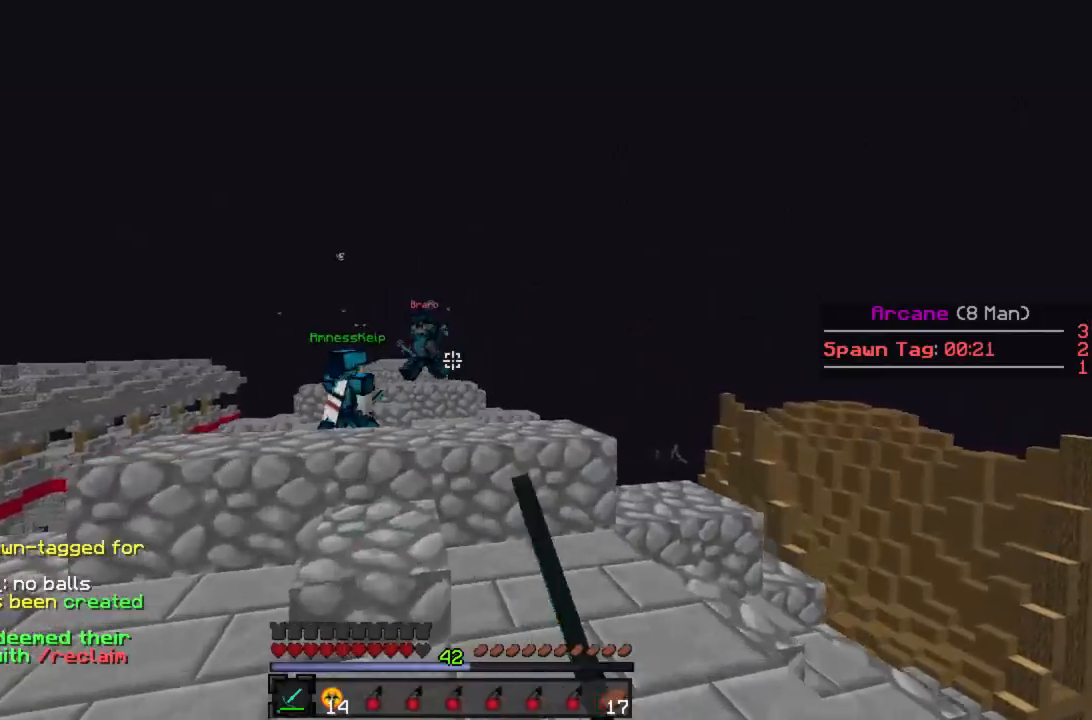
{"keys": ["w"], "mouse": ["left"], "events": [[22, "a", "up"], [67, "mouse_left", "up"], [133, "mouse_left", "down"], [178, "a", "down"], [178, "mouse_left", "up"], [289, "a", "up"], [356, "mouse_left", "down"], [422, "mouse_left", "up"], [489, "mouse_left", "down"]]}
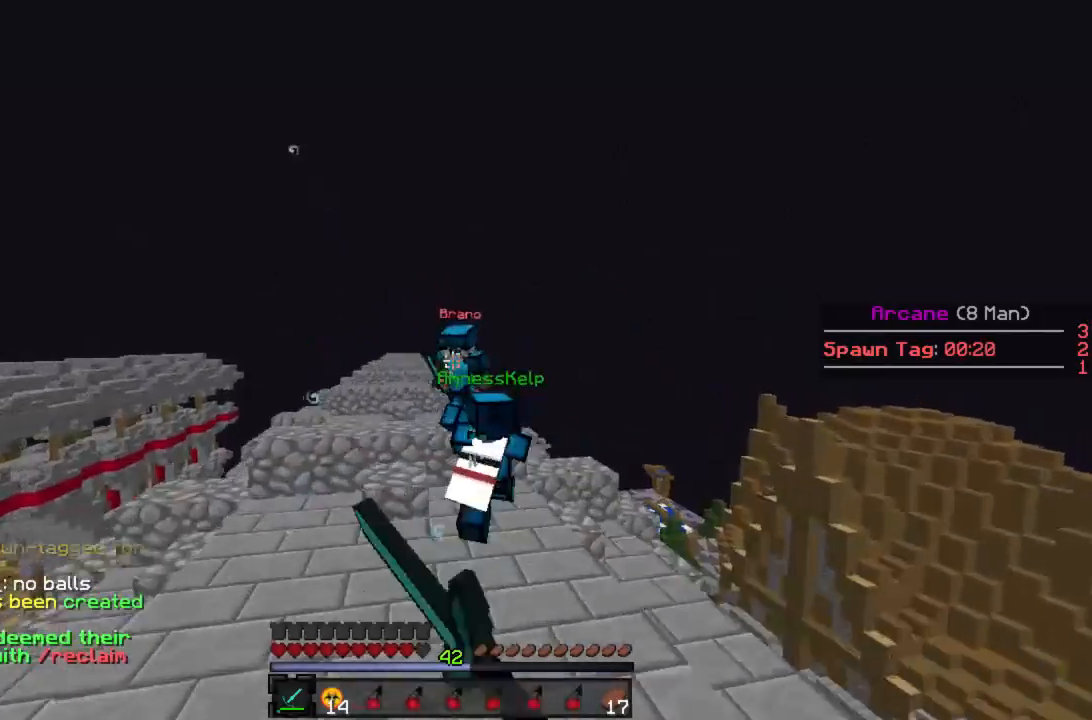
{"keys": ["w"], "mouse": [], "events": [[44, "mouse_left", "up"], [111, "mouse_left", "down"], [156, "a", "down"], [156, "mouse_left", "up"], [311, "a", "up"]]}
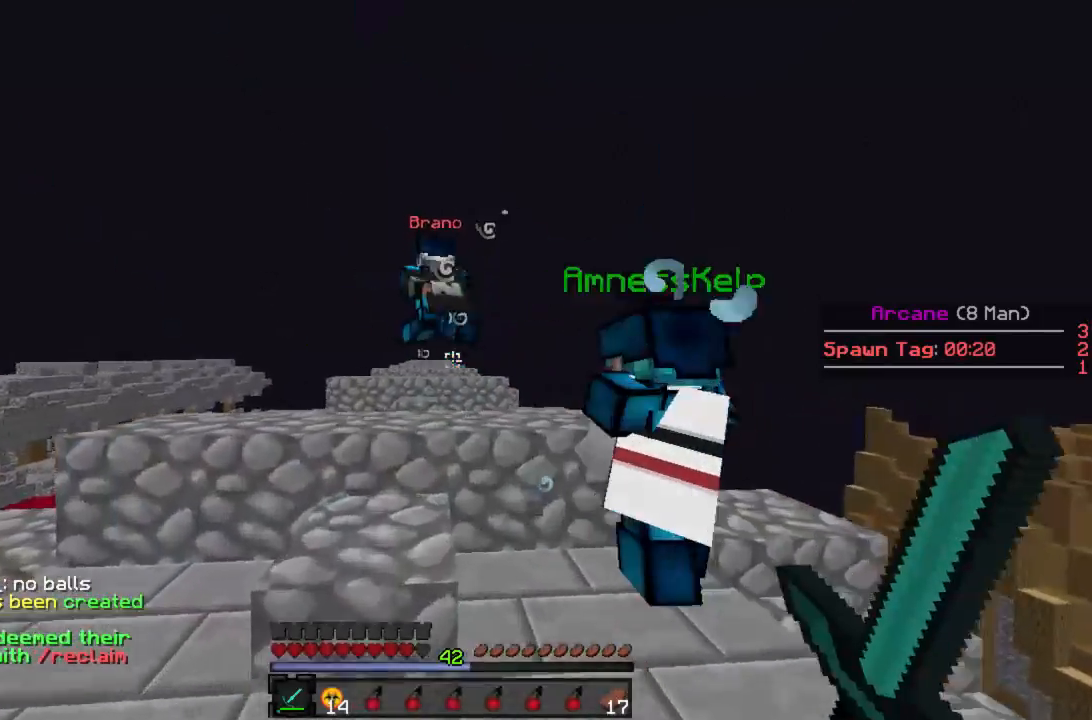
{"keys": ["w"], "mouse": [], "events": []}
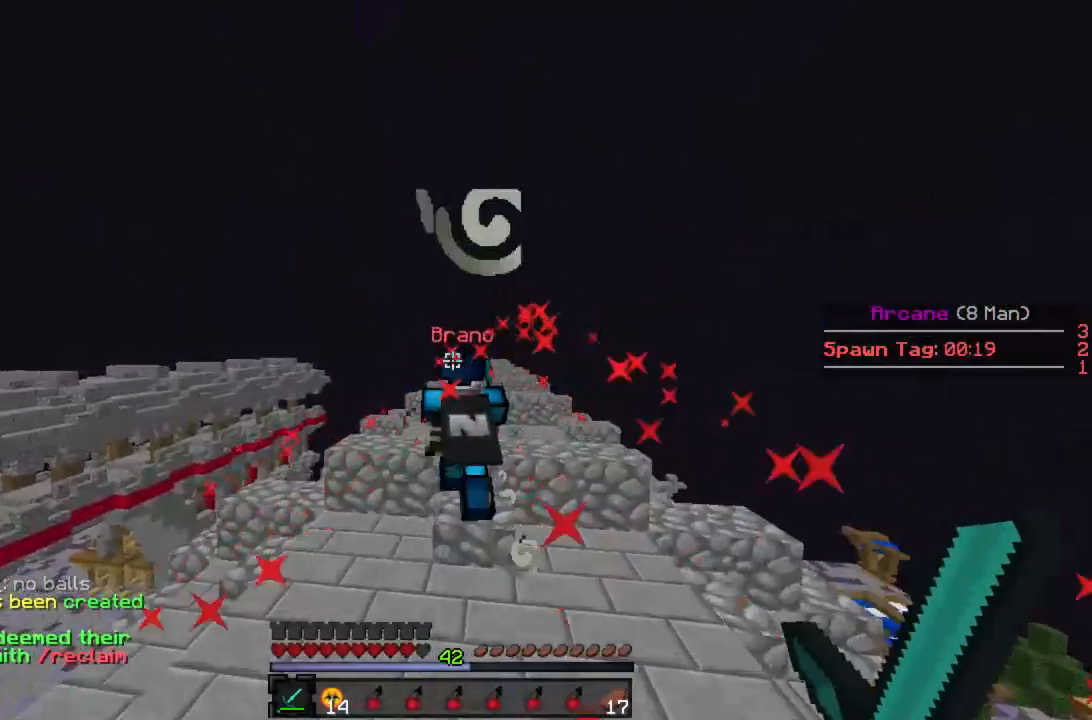
{"keys": ["w"], "mouse": [], "events": []}
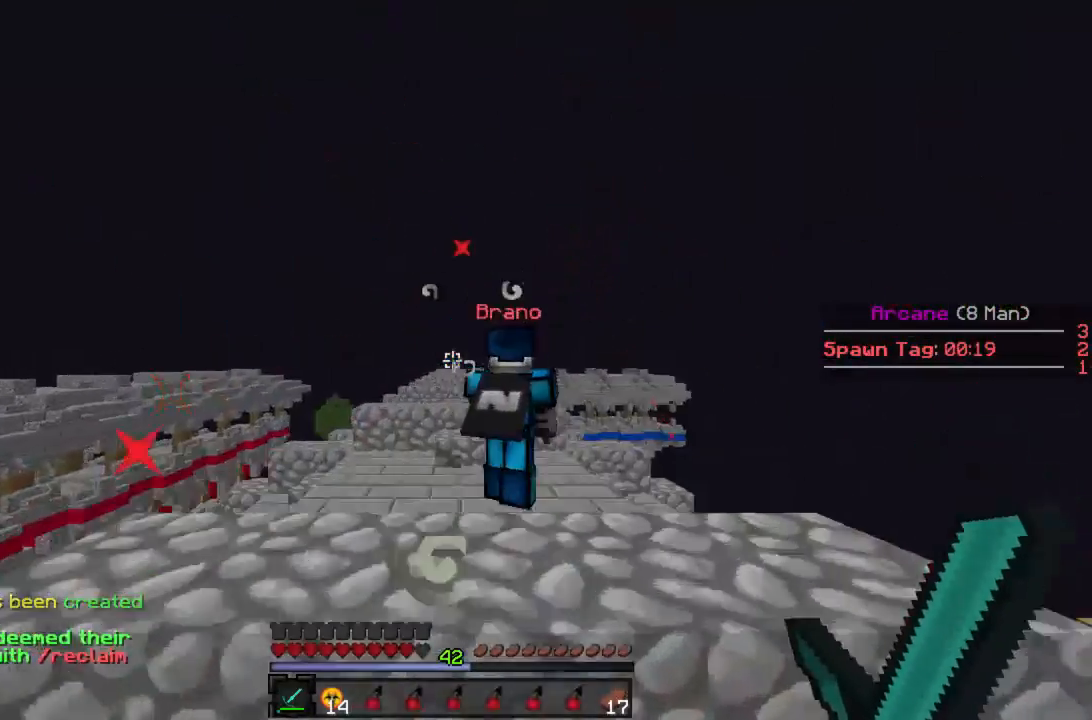
{"keys": ["w"], "mouse": ["left"], "events": [[22, "mouse_left", "down"], [89, "mouse_left", "up"], [156, "mouse_left", "down"], [222, "mouse_left", "up"], [289, "mouse_left", "down"], [356, "mouse_left", "up"], [445, "mouse_left", "down"]]}
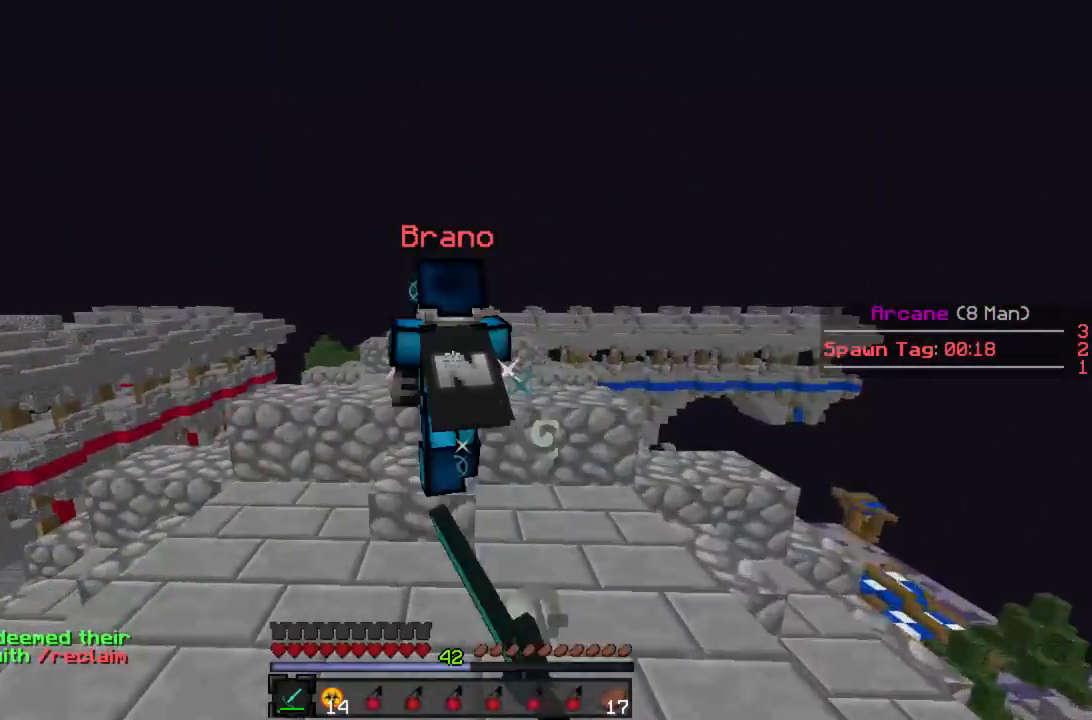
{"keys": ["w"], "mouse": [], "events": [[22, "mouse_left", "up"], [89, "mouse_left", "down"], [156, "mouse_left", "up"]]}
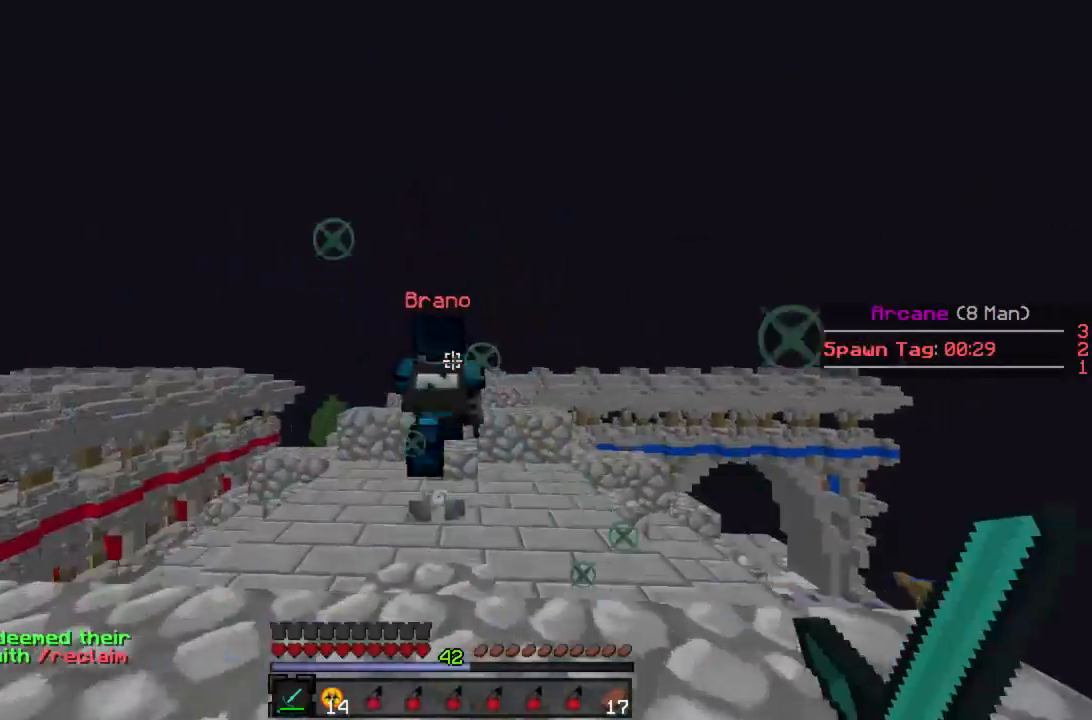
{"keys": ["w"], "mouse": [], "events": []}
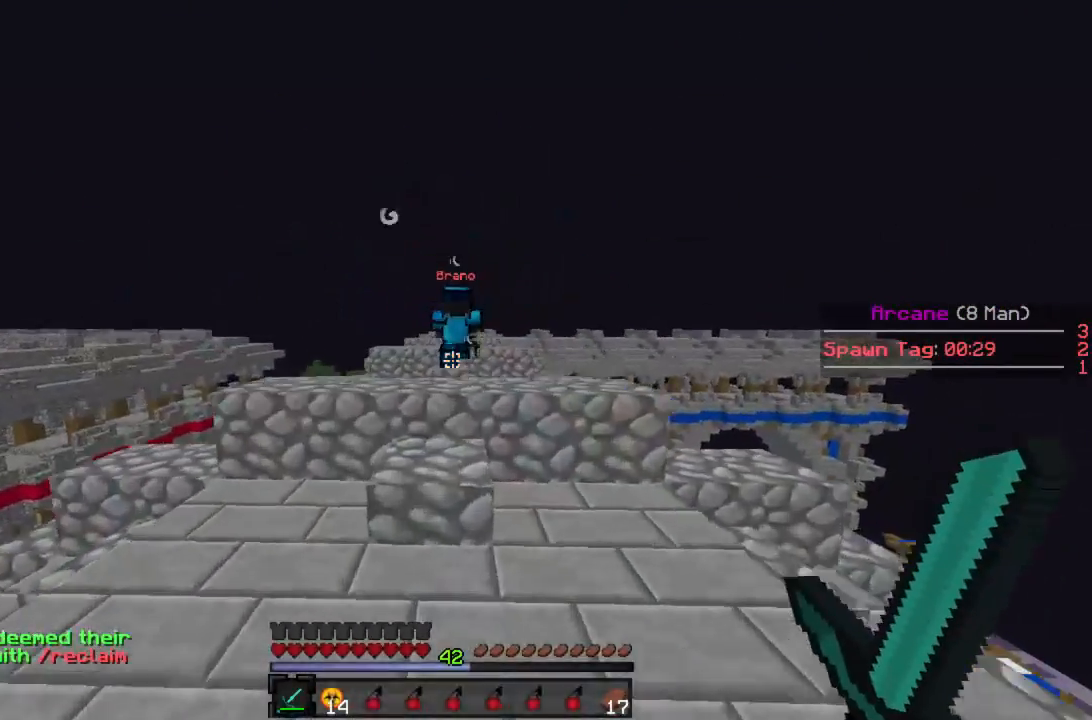
{"keys": ["w"], "mouse": [], "events": []}
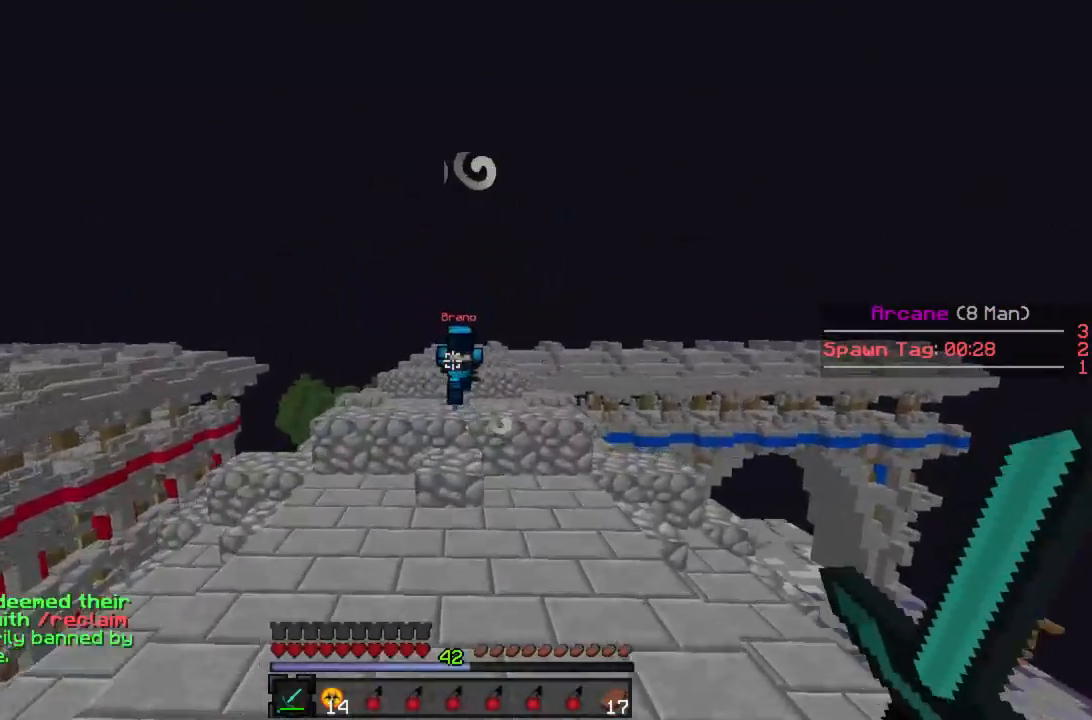
{"keys": ["w"], "mouse": [], "events": []}
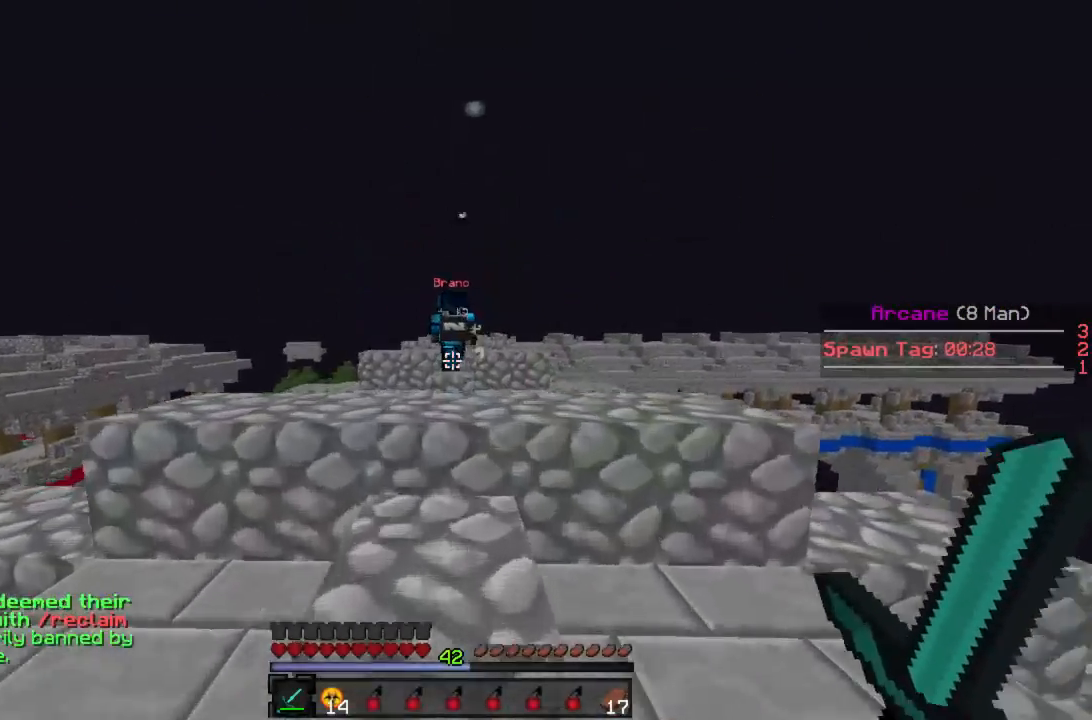
{"keys": ["w"], "mouse": [], "events": []}
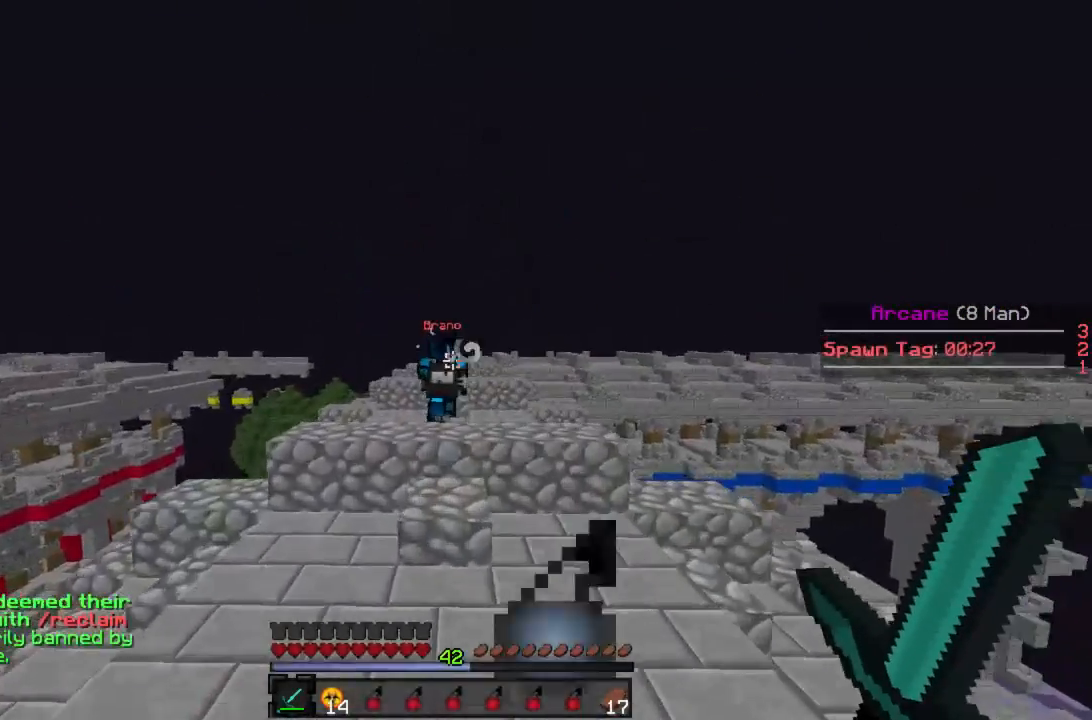
{"keys": ["w"], "mouse": [], "events": [[178, "a", "down"], [267, "a", "up"]]}
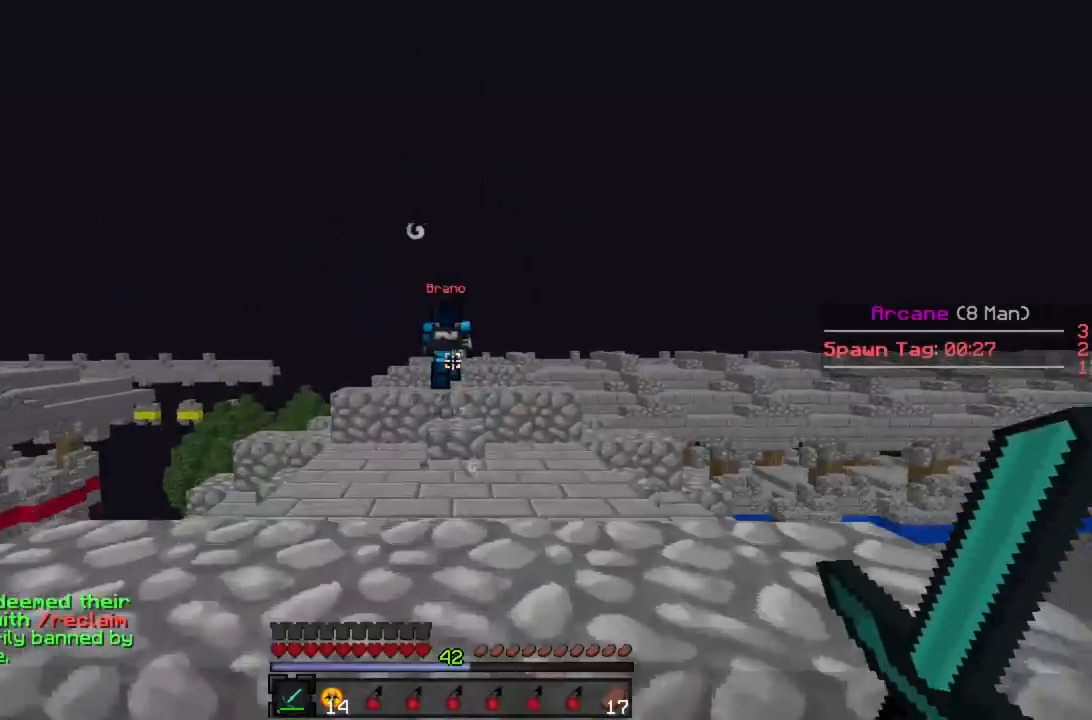
{"keys": ["w"], "mouse": ["right"], "events": [[511, "mouse_right", "down"]]}
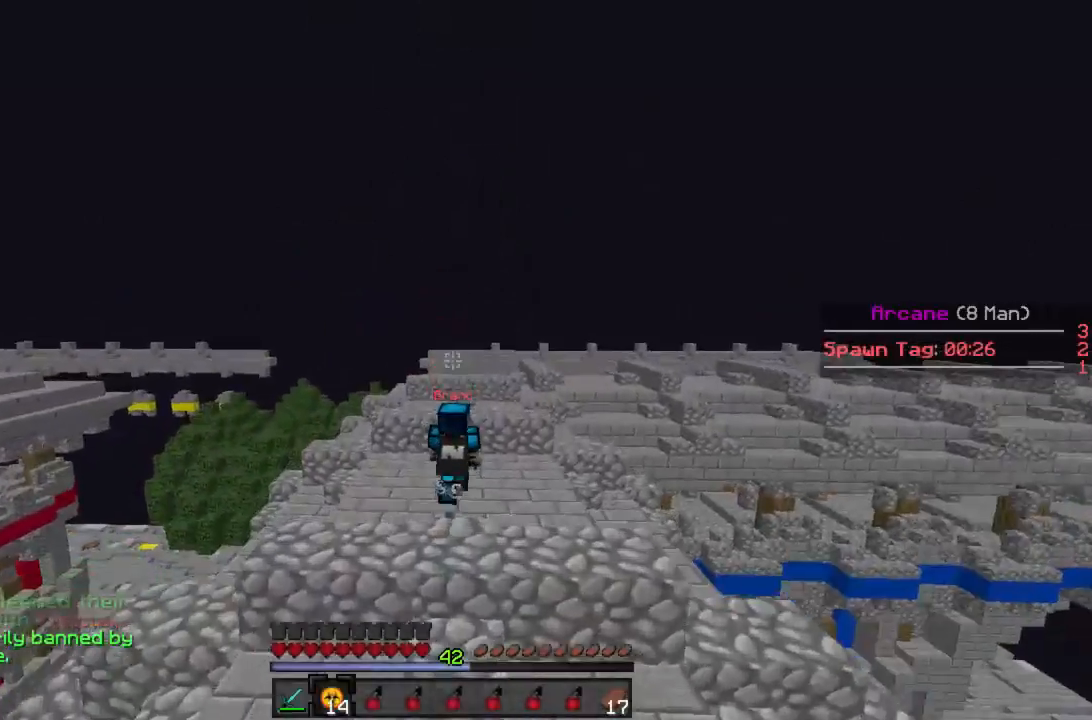
{"keys": ["w"], "mouse": ["left"], "events": [[67, "mouse_right", "up"], [356, "mouse_left", "down"], [400, "mouse_left", "up"], [489, "mouse_left", "down"]]}
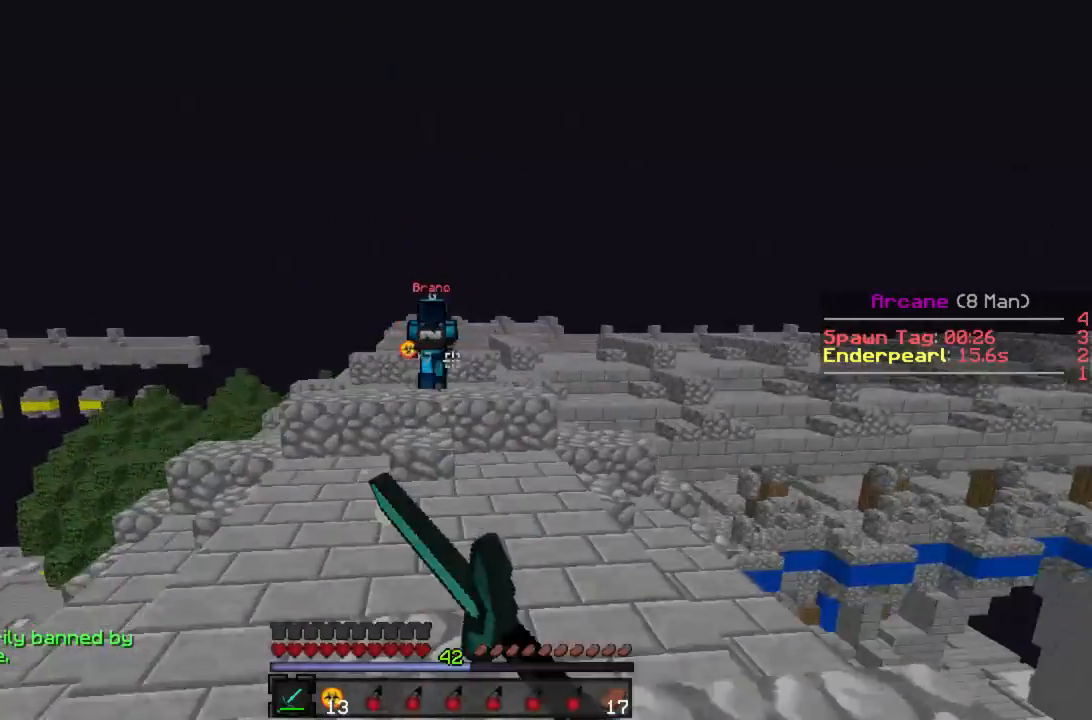
{"keys": ["w"], "mouse": [], "events": [[22, "d", "down"], [67, "mouse_left", "up"], [156, "mouse_left", "down"], [200, "mouse_left", "up"], [289, "mouse_left", "down"], [356, "mouse_left", "up"], [400, "d", "up"], [400, "mouse_left", "down"], [467, "mouse_left", "up"]]}